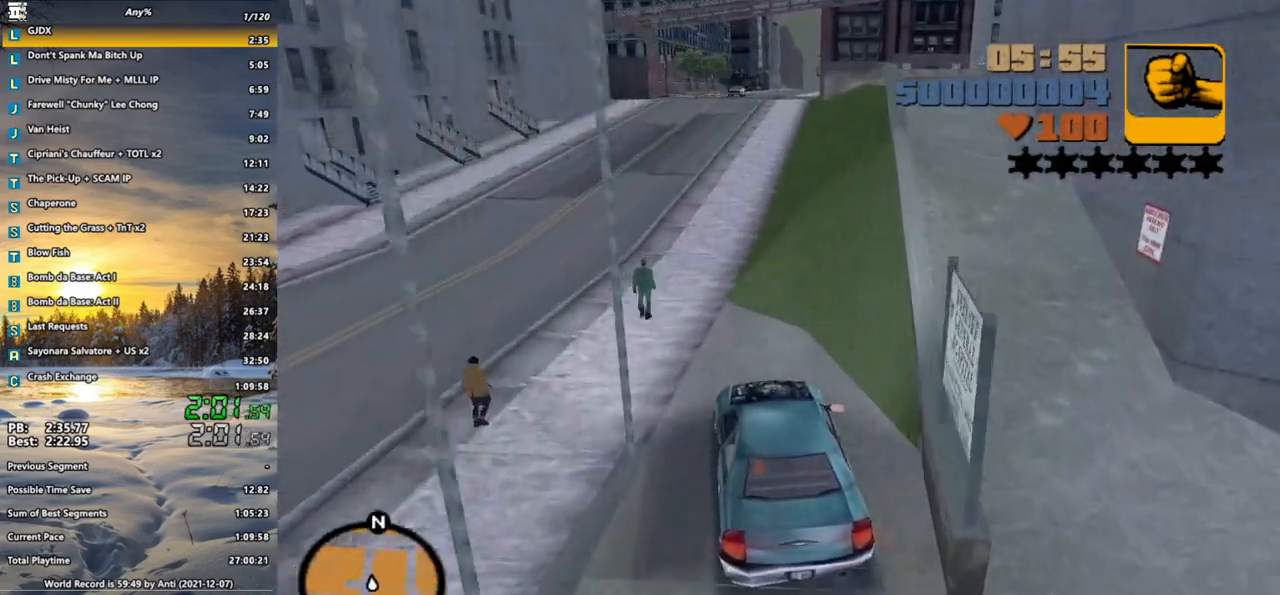
Gameplay with keyboard and mouse; each line is a JSON object with the keys and mouse buttons held at the frame after it. "events" lists presses ("down") and releases ("up") of ".", "/", "0", "1", "2", "3", "4", "5", "6", "7", "8", "9", "a", "alt_l", "alt_r", "b", "backspace", "c", "caps_lock", "comma", "ctrl", "d", "down", "e", "escape", "f", "f1", "f2", "f3", "g", "h", "i", "j", "k", "l", "lbracket", "left", "m", "n", "o", "p", "q", "quote", "r", "rbracket", "return", "right", "s", "semicolon", "shift_l", "shift_r", "space", "super", "t", "tab", "u", "up", "v", "w", "x", "y", "z", "mouse_left", "mouse_wheel" and "mouse_right" between this image and that frame as [ms after this image, input, new state], when the widget could be followed in between. "mouse_left", "mouse_wheel", "mouse_right" = the "left", "wheel", "right" buttons of the "mouse" list. No other keys are recorded. "wheel" means that the mouse wheel is clicked or scrolled. Not read: mouse_move other_keys.
{"keys": ["d", "w"], "mouse": [], "events": [[83, "a", "down"], [167, "a", "up"], [317, "a", "down"], [400, "a", "up"], [500, "d", "down"]]}
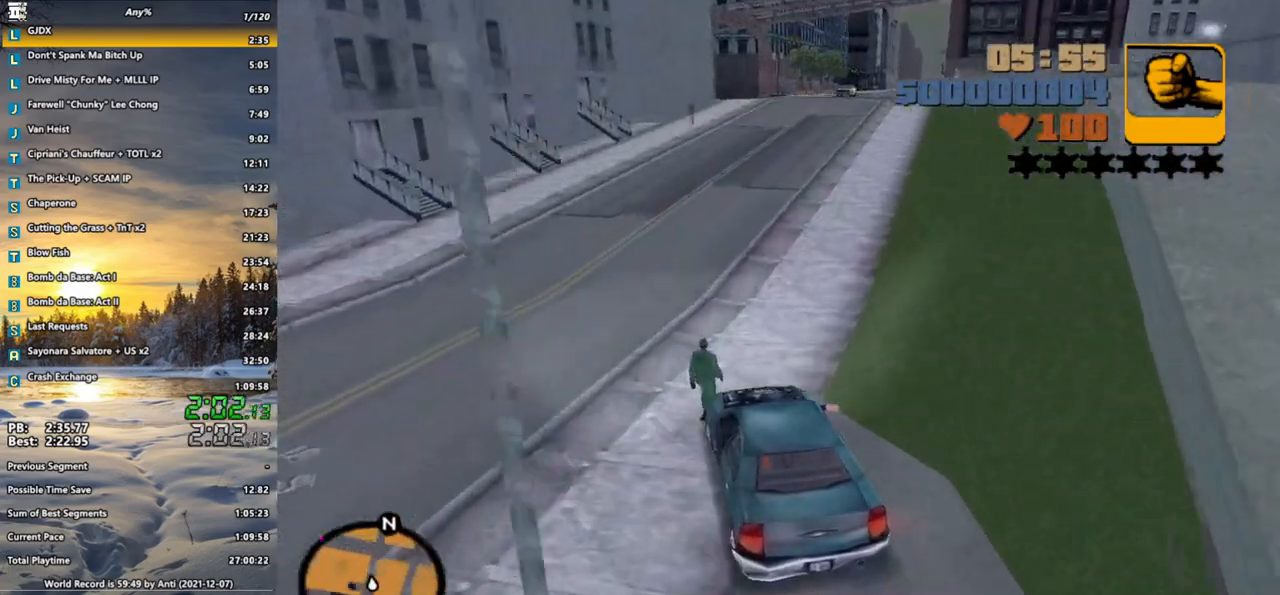
{"keys": ["d", "w", "x"], "mouse": [], "events": [[333, "d", "up"], [467, "d", "down"], [467, "x", "down"]]}
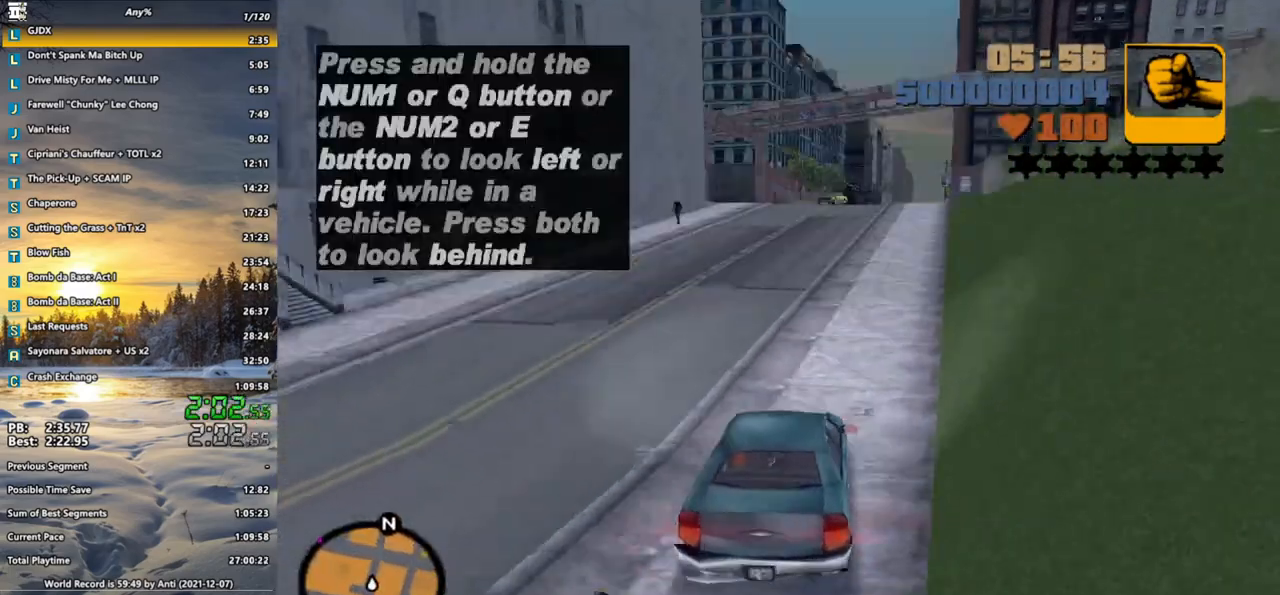
{"keys": ["w", "x"], "mouse": [], "events": [[67, "d", "up"], [67, "x", "up"], [150, "x", "down"], [250, "x", "up"], [300, "x", "down"], [383, "x", "up"], [483, "x", "down"]]}
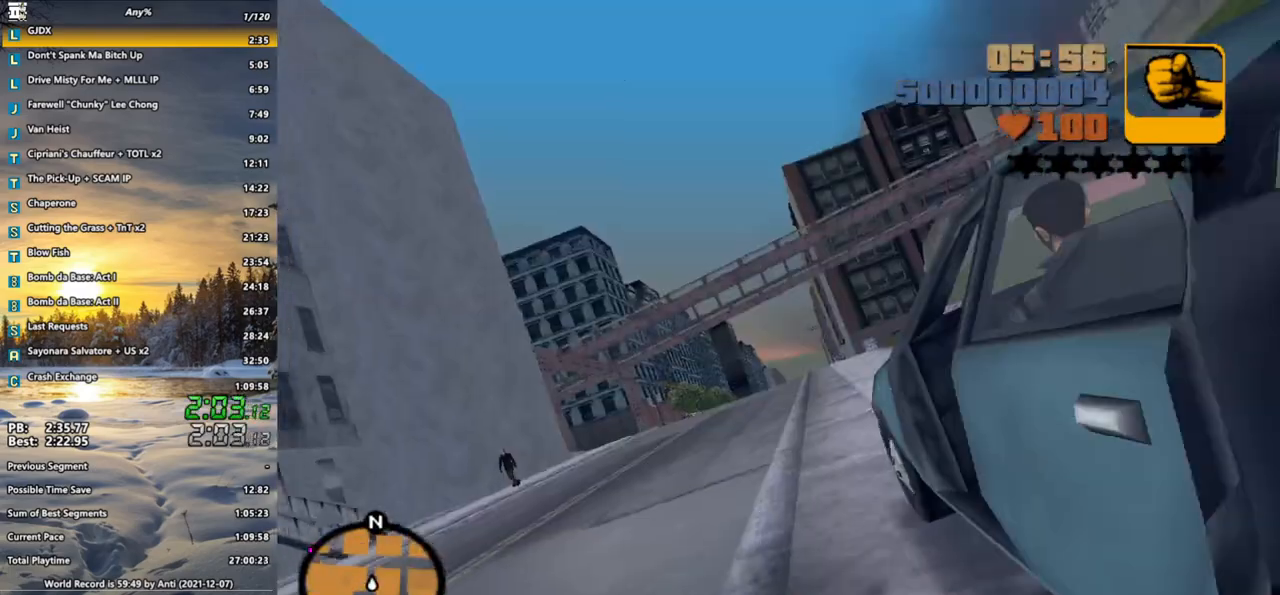
{"keys": ["w"], "mouse": [], "events": [[33, "x", "up"], [117, "x", "down"], [167, "x", "up"], [267, "x", "down"], [317, "x", "up"]]}
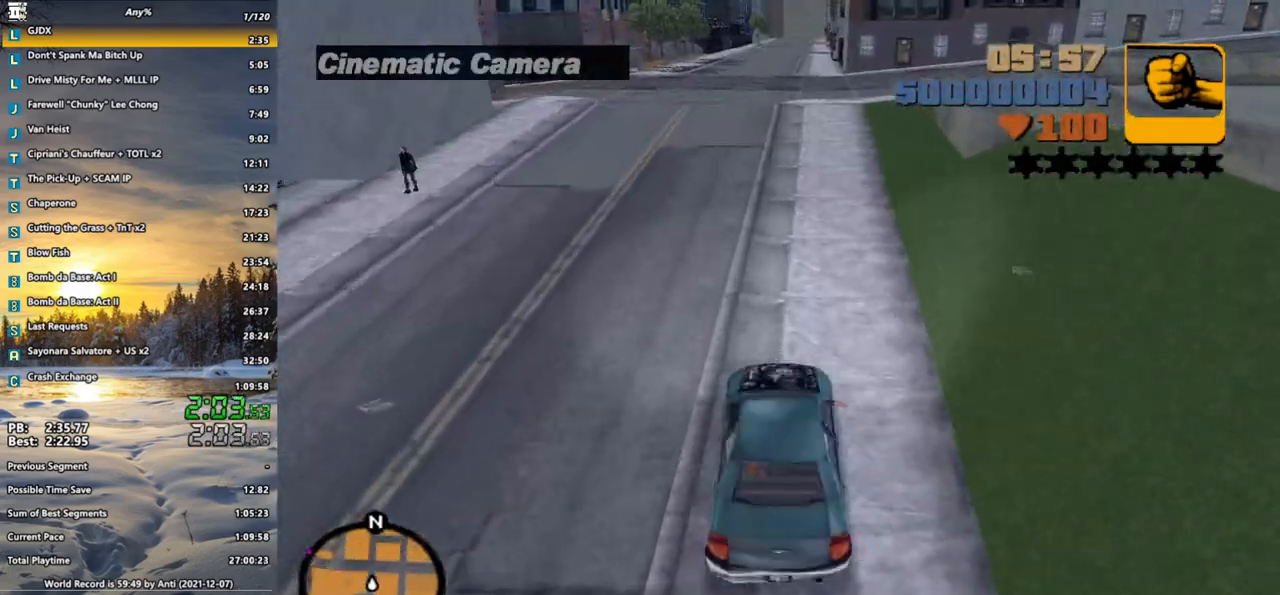
{"keys": ["w"], "mouse": [], "events": [[367, "a", "down"], [467, "a", "up"]]}
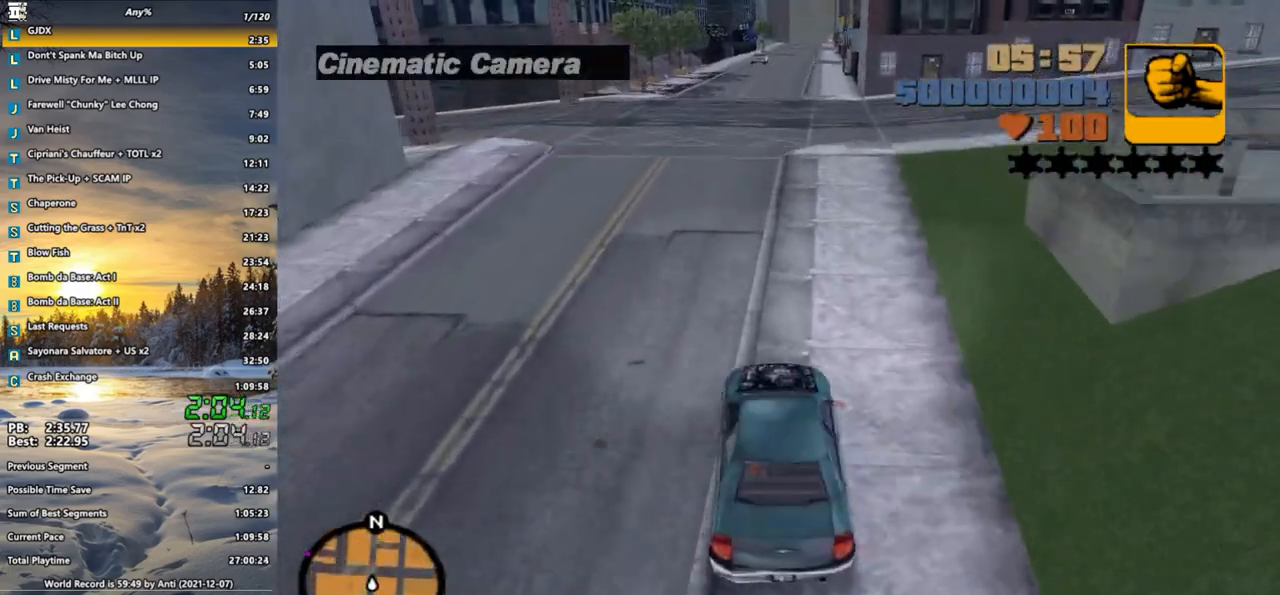
{"keys": ["a", "w"], "mouse": [], "events": [[150, "a", "down"], [250, "a", "up"], [333, "a", "down"]]}
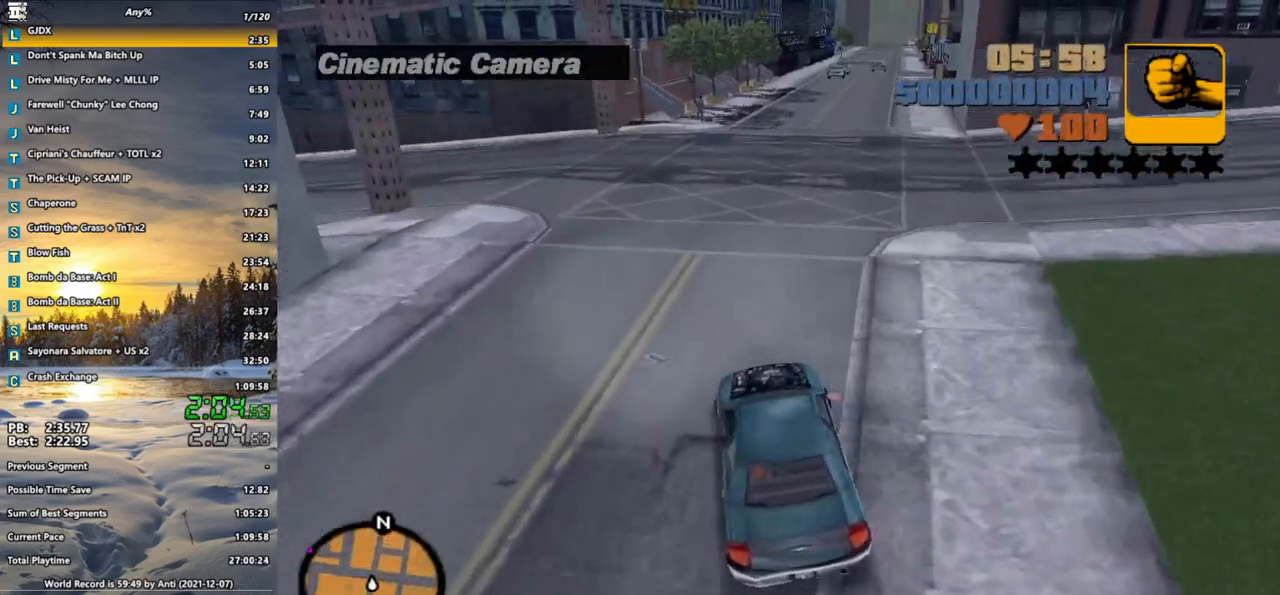
{"keys": ["w"], "mouse": [], "events": [[83, "a", "up"], [167, "a", "down"], [317, "a", "up"], [400, "a", "down"], [500, "a", "up"]]}
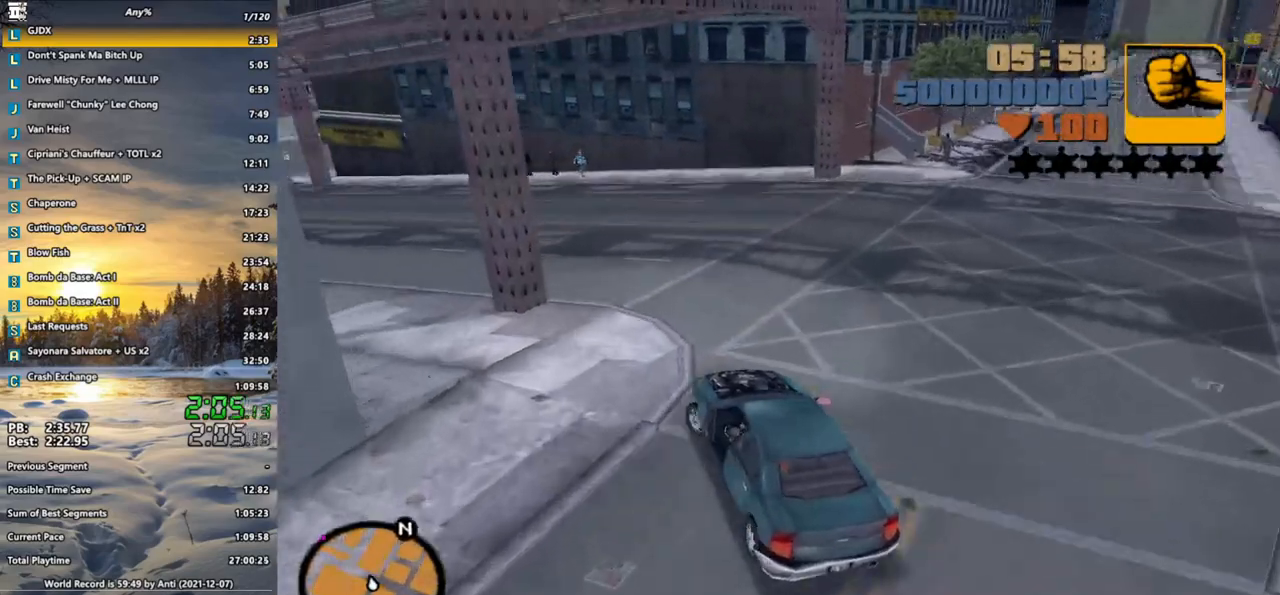
{"keys": ["w"], "mouse": [], "events": [[50, "a", "down"], [133, "a", "up"], [233, "a", "down"], [333, "a", "up"]]}
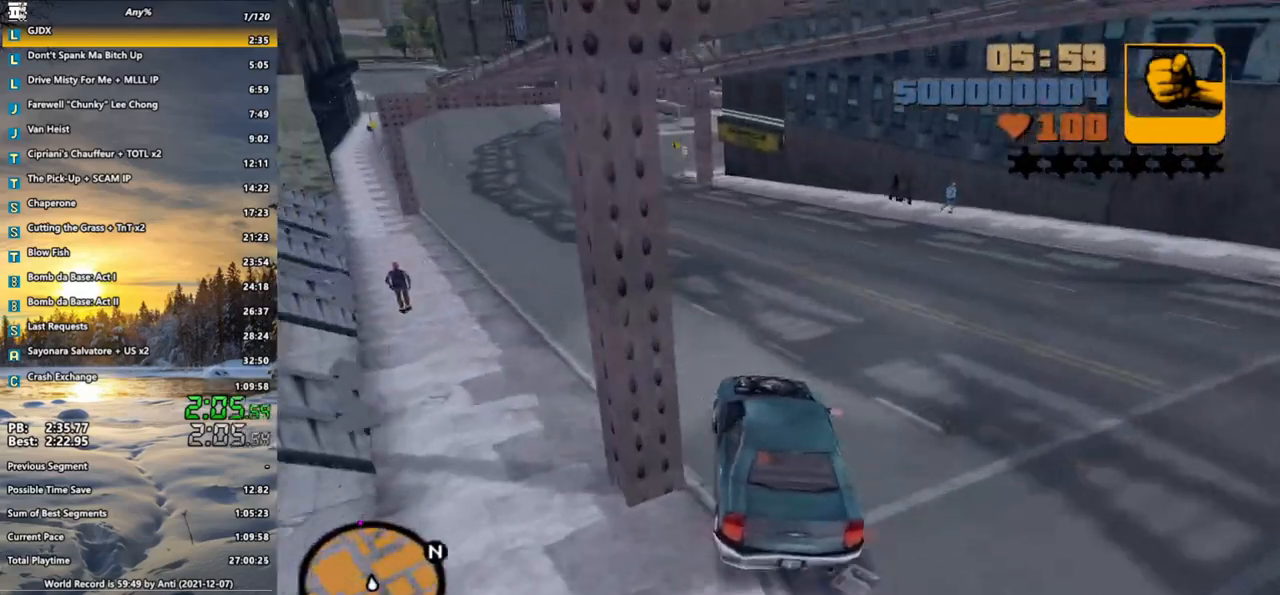
{"keys": ["a", "w", "x"], "mouse": [], "events": [[67, "a", "down"], [150, "a", "up"], [300, "x", "down"], [350, "a", "down"], [383, "x", "up"], [483, "x", "down"]]}
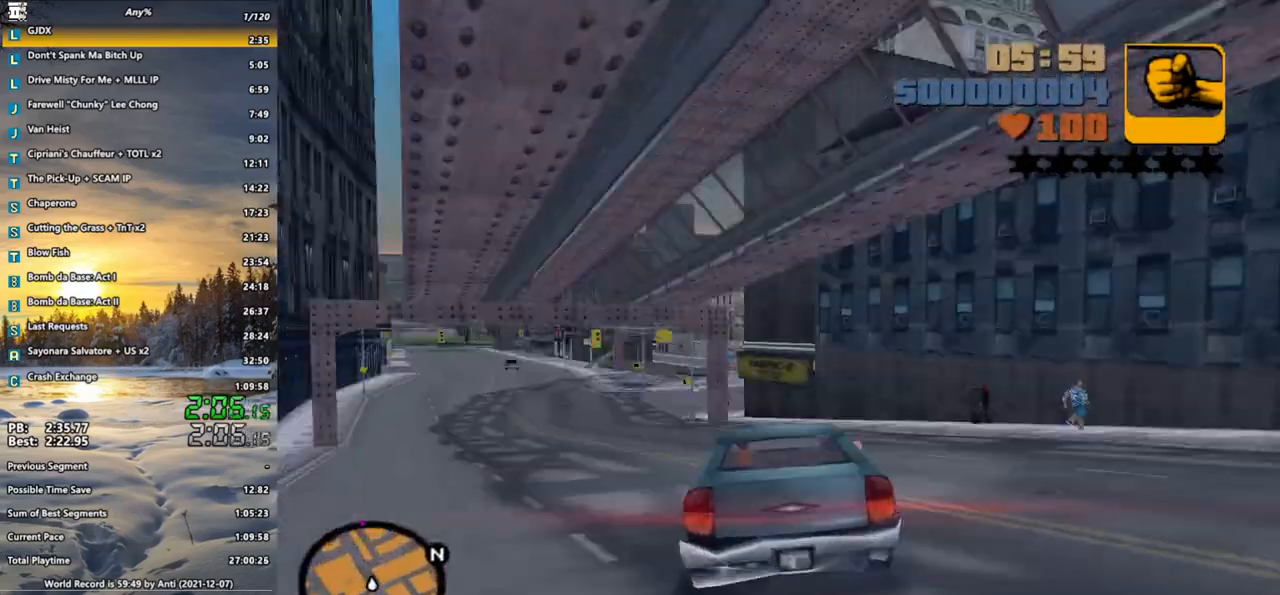
{"keys": ["w", "x"], "mouse": [], "events": [[33, "x", "up"], [83, "a", "up"], [117, "x", "down"], [217, "x", "up"], [317, "x", "down"], [367, "a", "down"], [400, "x", "up"], [450, "a", "up"], [500, "x", "down"]]}
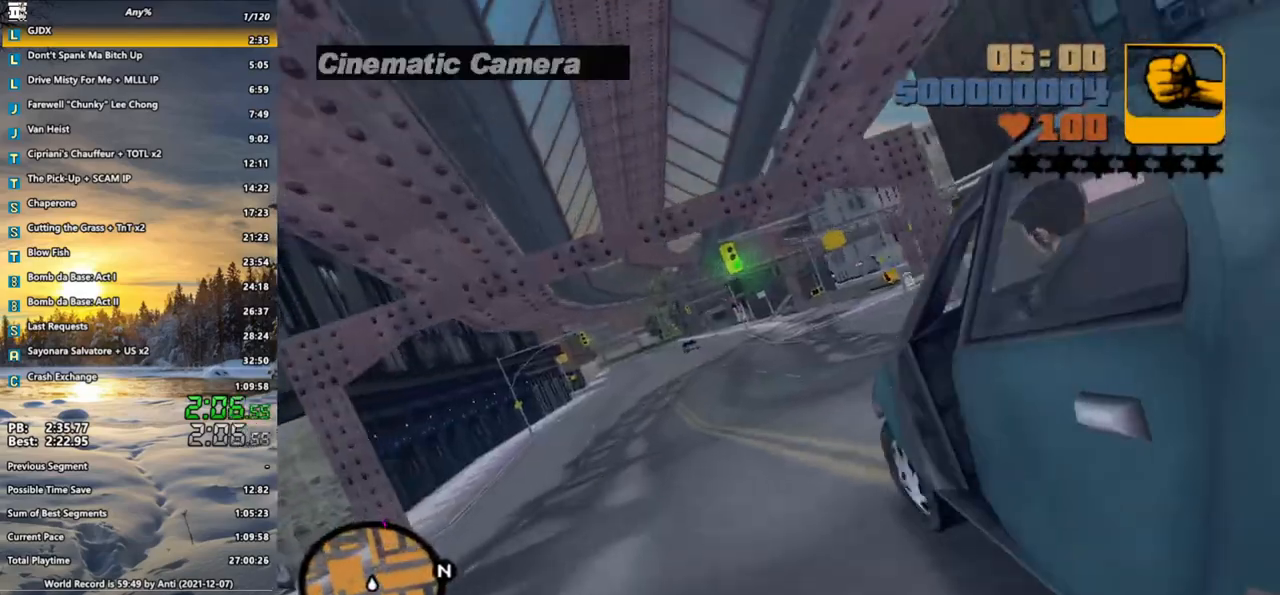
{"keys": ["d", "w"], "mouse": [], "events": [[100, "x", "up"], [133, "x", "down"], [233, "x", "up"], [417, "d", "down"]]}
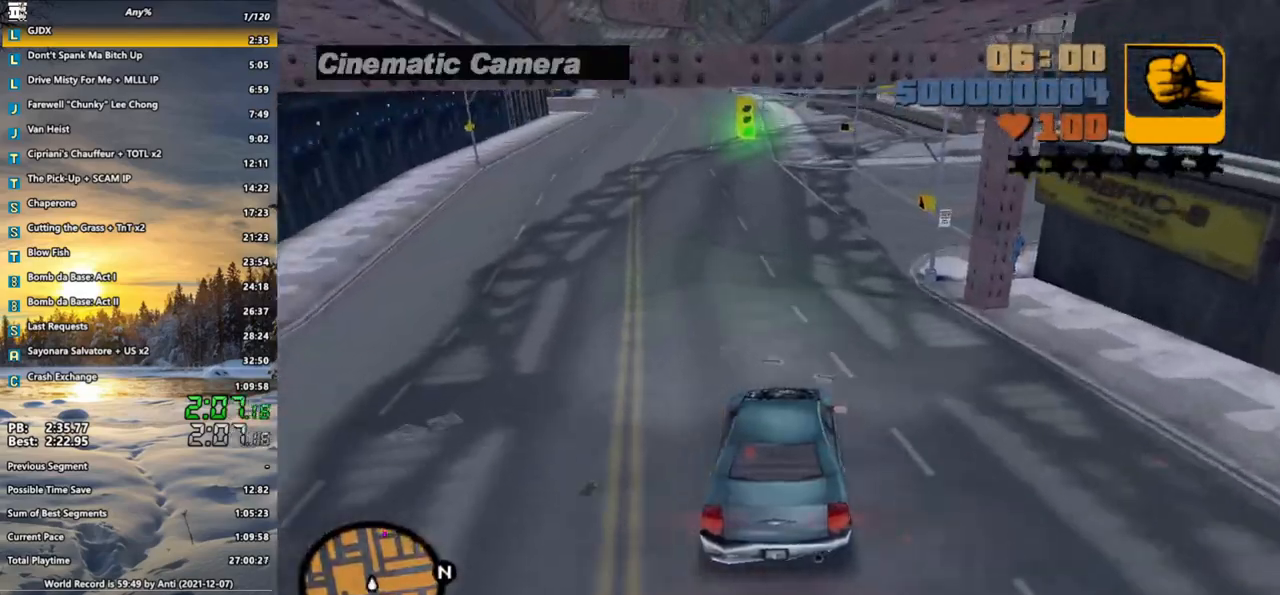
{"keys": ["w"], "mouse": [], "events": [[17, "d", "up"], [150, "d", "down"], [250, "d", "up"], [383, "x", "down"], [483, "x", "up"]]}
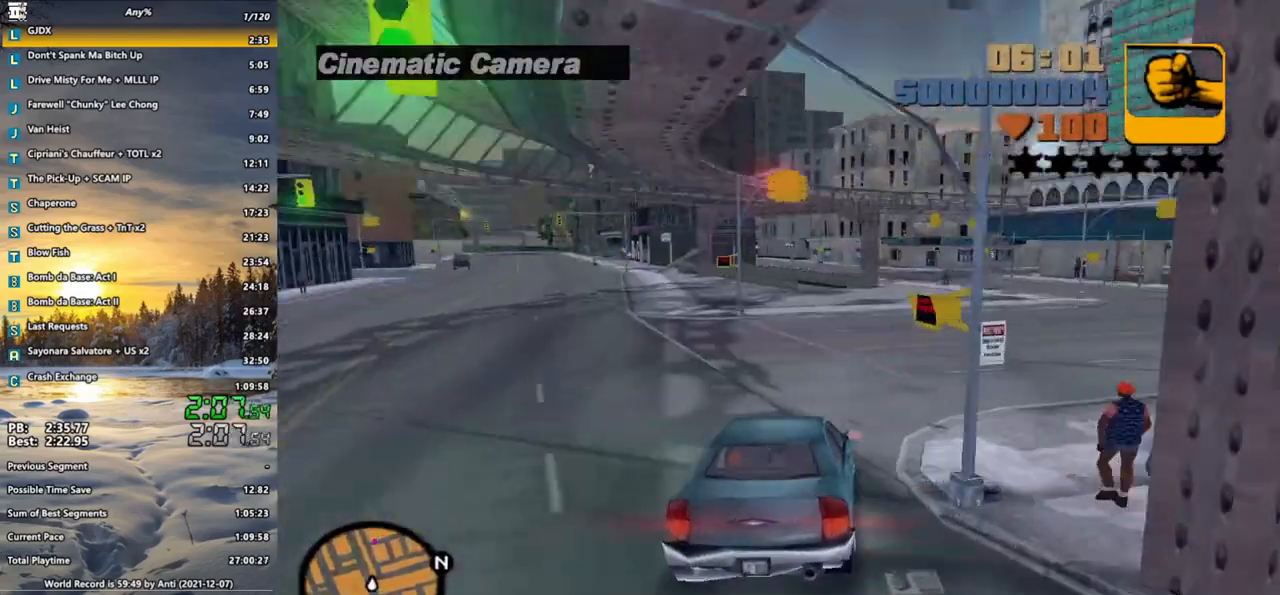
{"keys": ["w", "x"], "mouse": [], "events": [[83, "x", "down"], [117, "d", "down"], [167, "x", "up"], [267, "x", "down"], [317, "d", "up"], [350, "x", "up"], [450, "x", "down"]]}
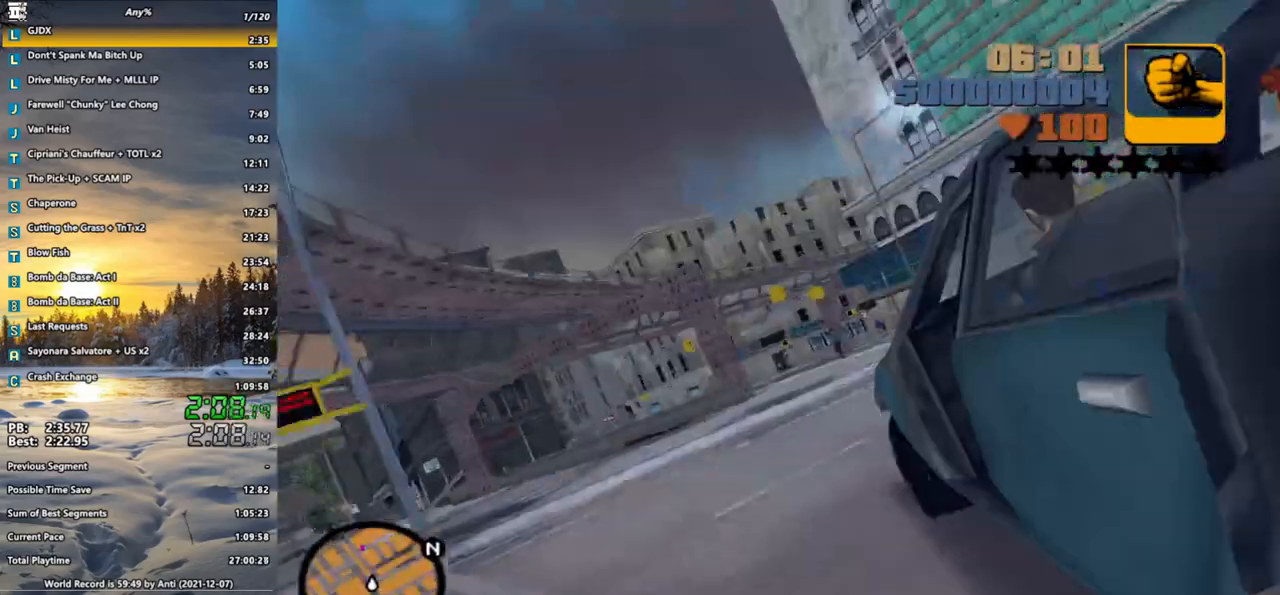
{"keys": ["w"], "mouse": [], "events": [[50, "x", "up"], [100, "x", "down"], [183, "x", "up"], [283, "x", "down"], [333, "x", "up"]]}
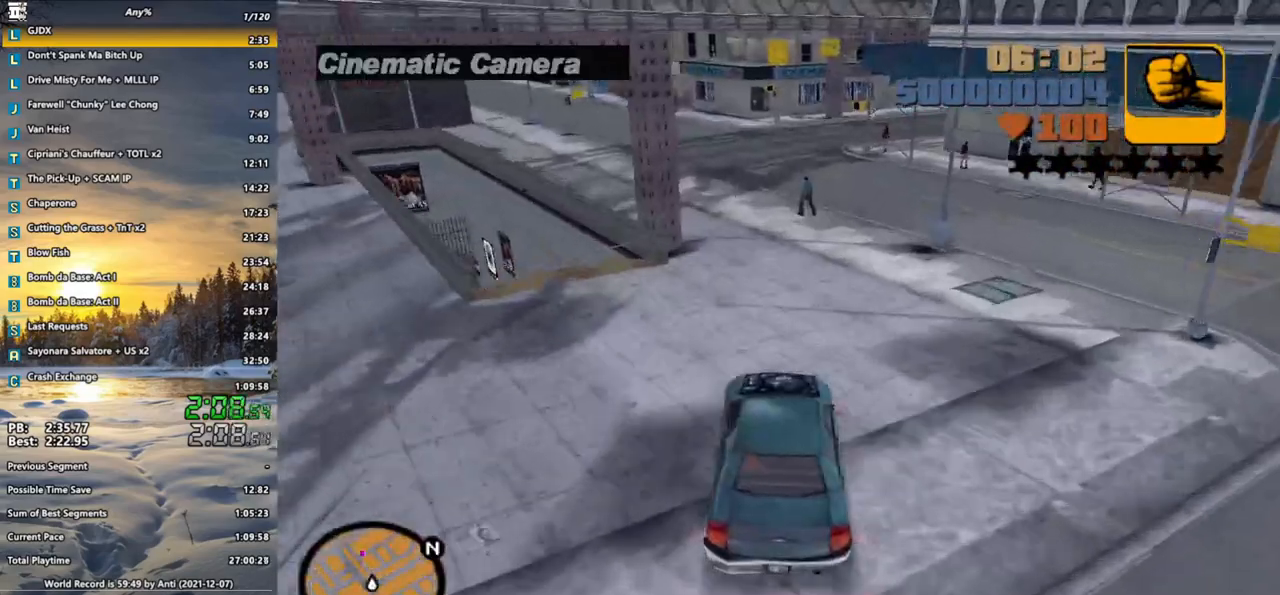
{"keys": ["a", "w"], "mouse": [], "events": [[150, "a", "down"], [150, "x", "down"], [250, "a", "up"], [250, "x", "up"], [350, "x", "down"], [433, "a", "down"], [433, "x", "up"]]}
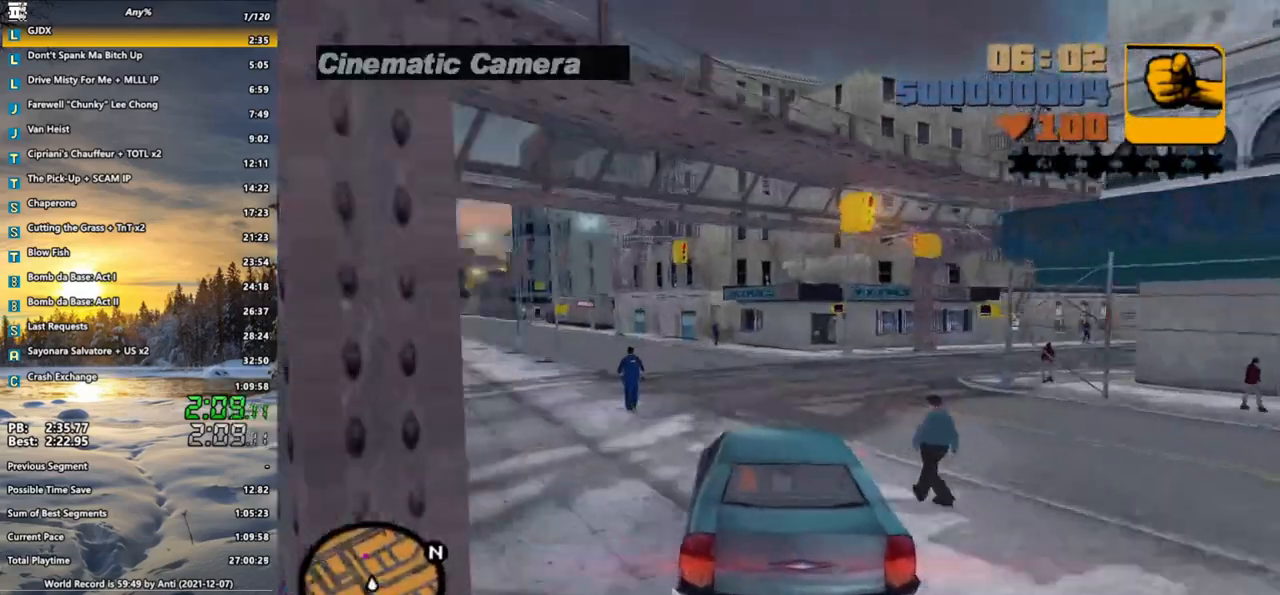
{"keys": ["w", "x"], "mouse": [], "events": [[33, "a", "up"], [350, "a", "down"], [350, "x", "down"], [400, "x", "up"], [450, "a", "up"], [500, "x", "down"]]}
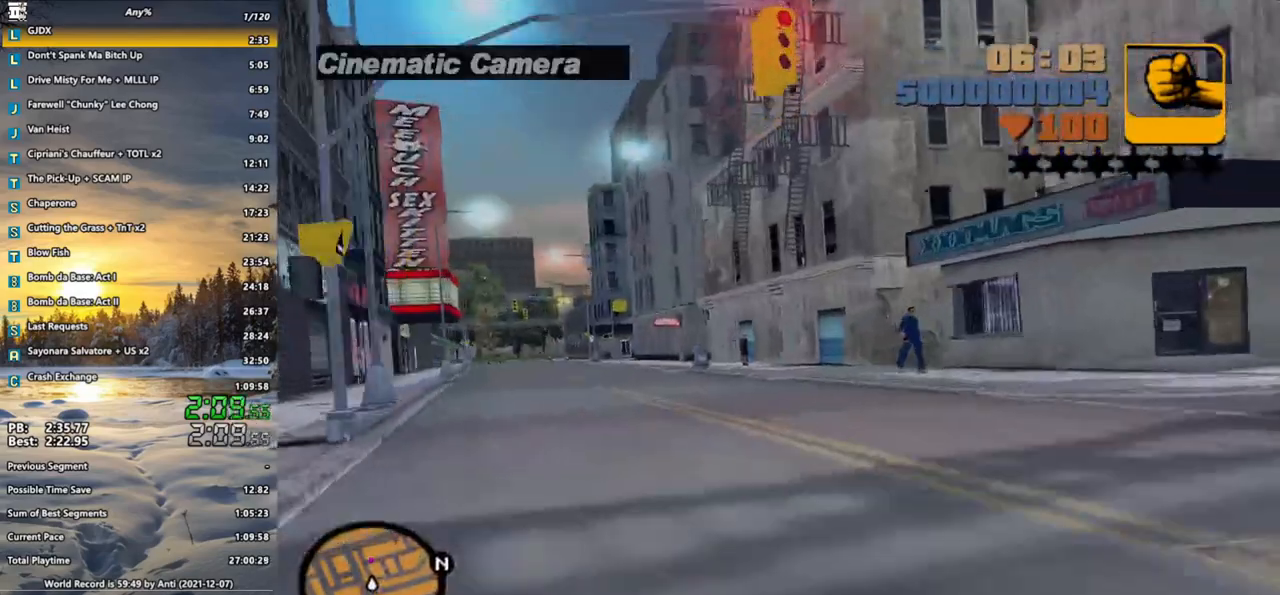
{"keys": ["a", "w"], "mouse": [], "events": [[50, "x", "up"], [133, "a", "down"], [183, "x", "down"], [233, "x", "up"], [283, "a", "up"], [333, "a", "down"], [333, "x", "down"], [417, "x", "up"]]}
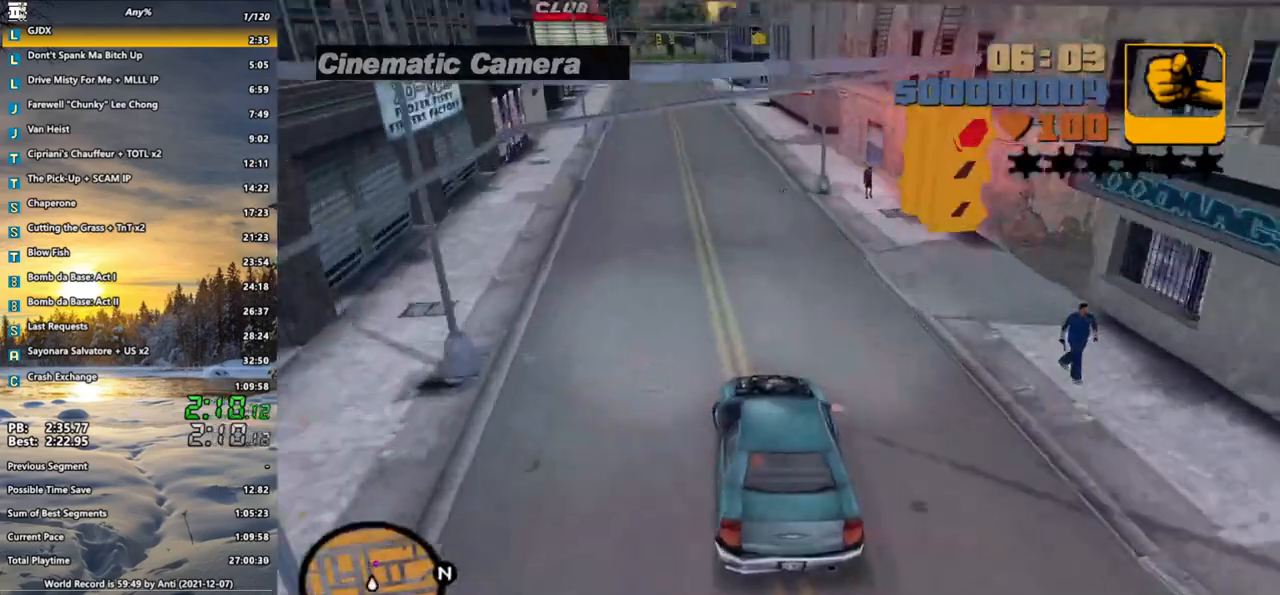
{"keys": ["w"], "mouse": [], "events": [[17, "a", "up"], [200, "a", "down"], [250, "a", "up"], [383, "d", "down"], [483, "d", "up"]]}
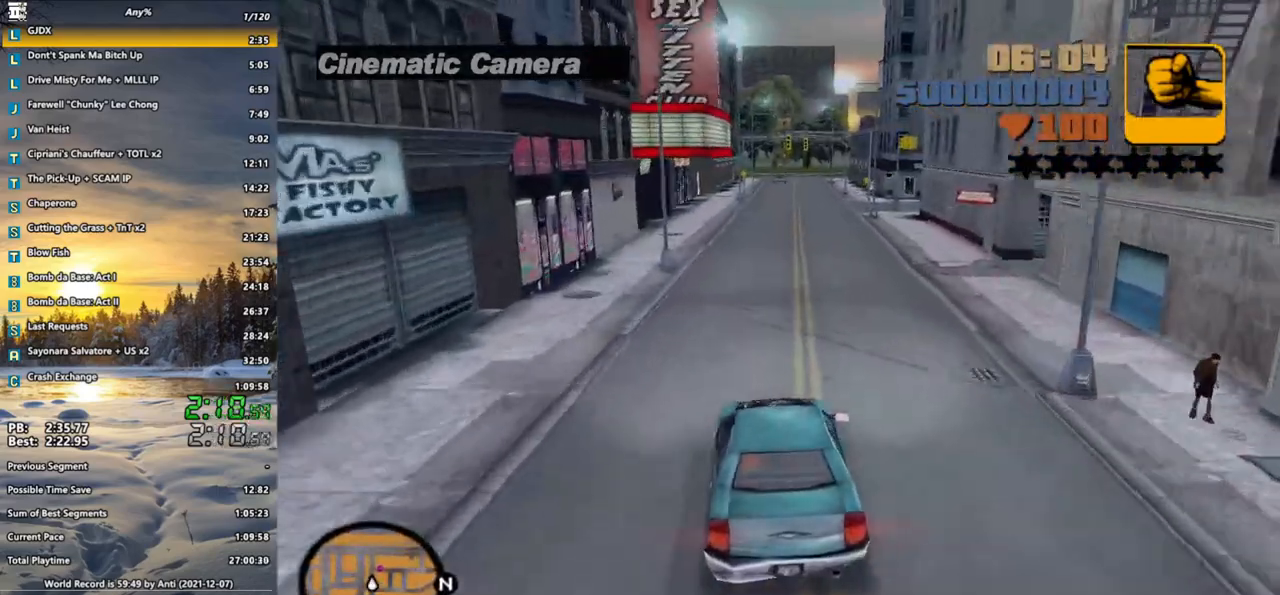
{"keys": ["w"], "mouse": [], "events": [[267, "a", "down"], [317, "a", "up"]]}
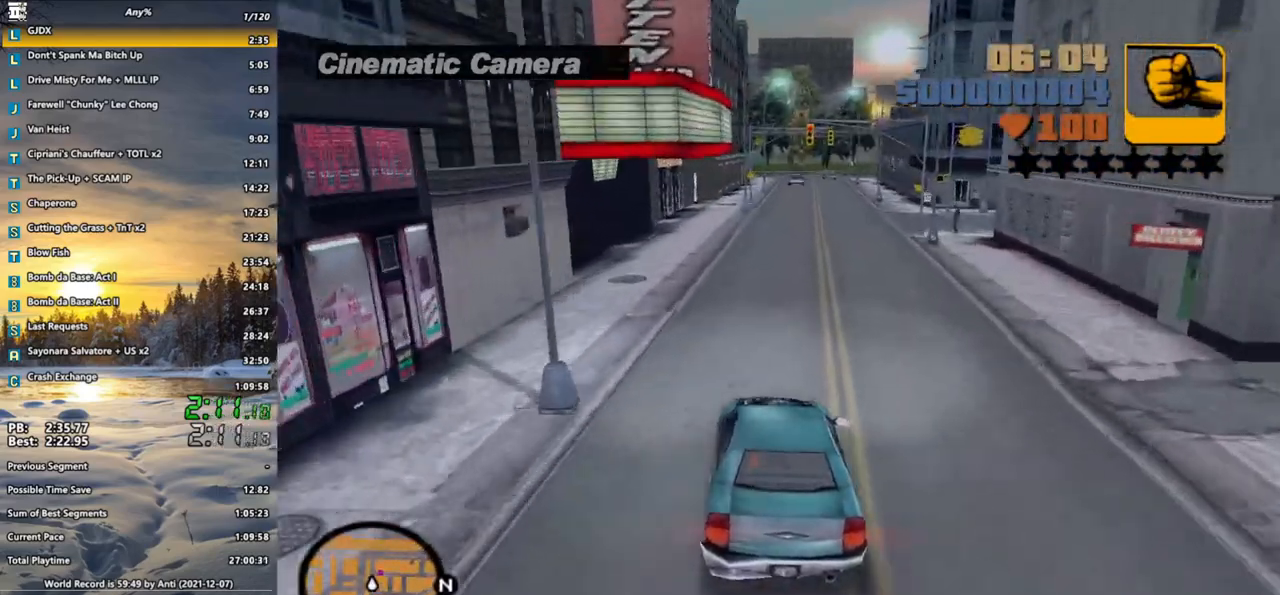
{"keys": ["s"], "mouse": [], "events": [[233, "d", "down"], [283, "w", "up"], [317, "d", "up"], [417, "s", "down"]]}
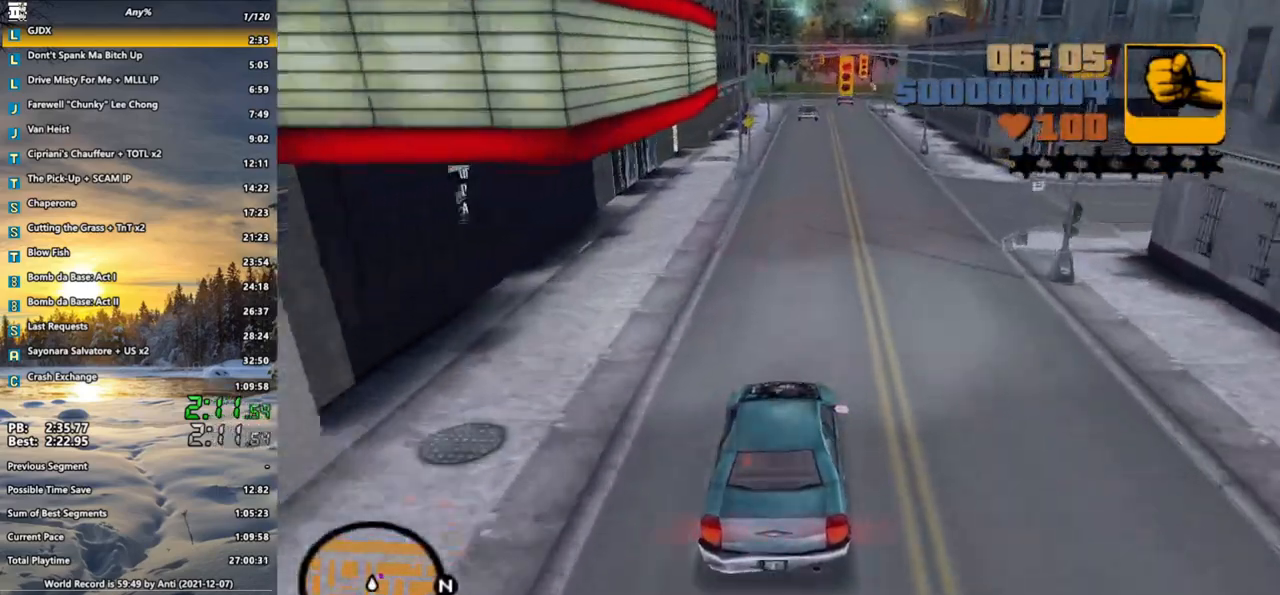
{"keys": ["d", "w"], "mouse": [], "events": [[17, "d", "down"], [67, "s", "up"], [250, "space", "down"], [383, "space", "up"], [483, "w", "down"]]}
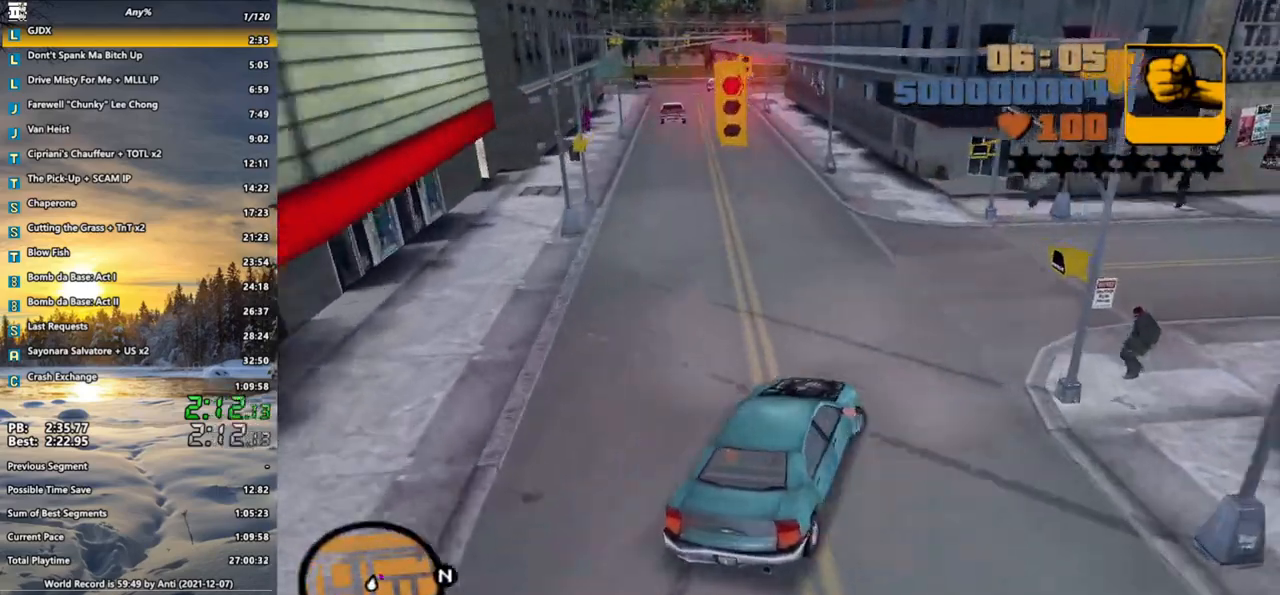
{"keys": ["w"], "mouse": [], "events": [[83, "w", "up"], [350, "w", "down"], [450, "d", "up"]]}
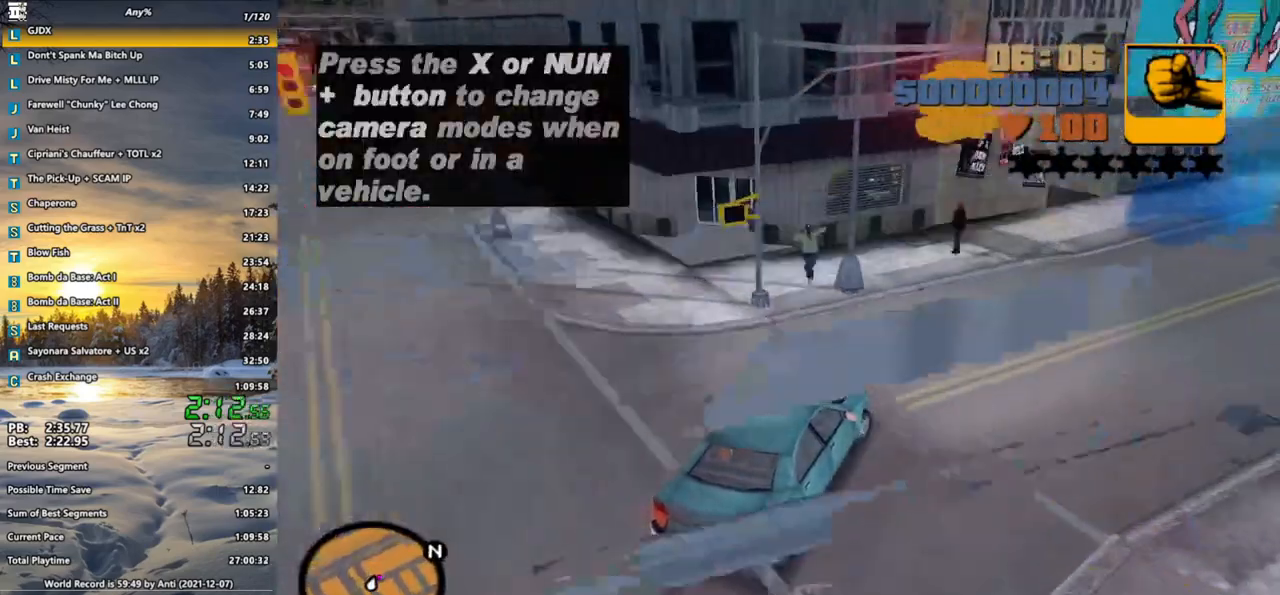
{"keys": ["d", "space"], "mouse": [], "events": [[133, "d", "down"], [467, "space", "down"], [467, "w", "up"]]}
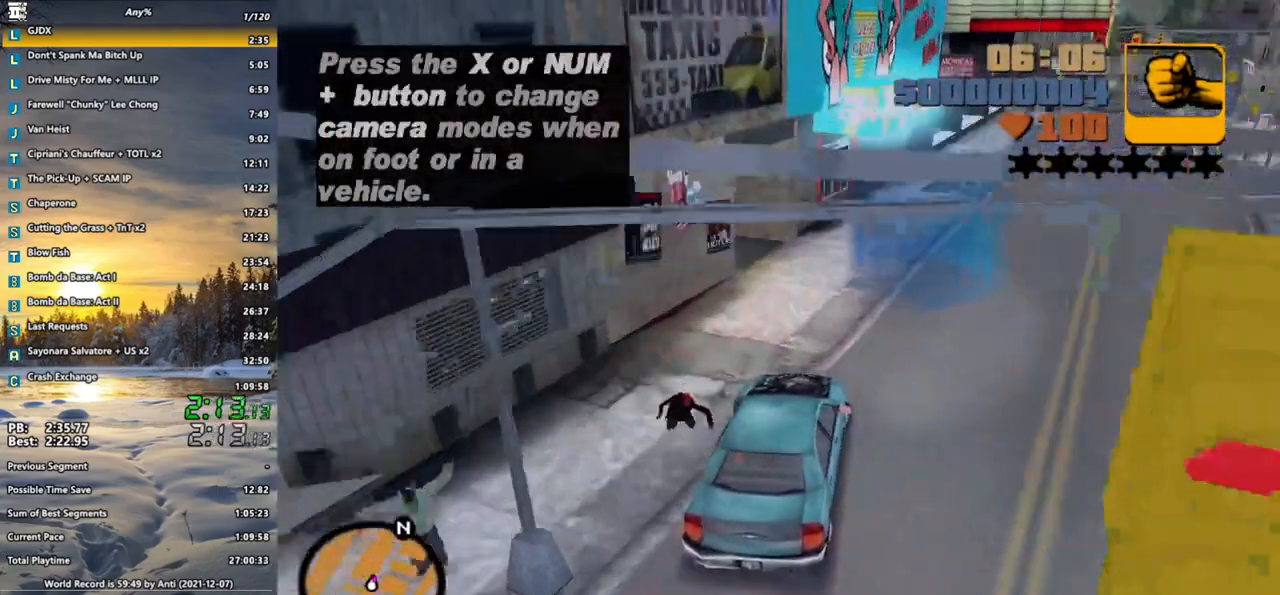
{"keys": ["d", "s", "space"], "mouse": [], "events": [[300, "s", "down"]]}
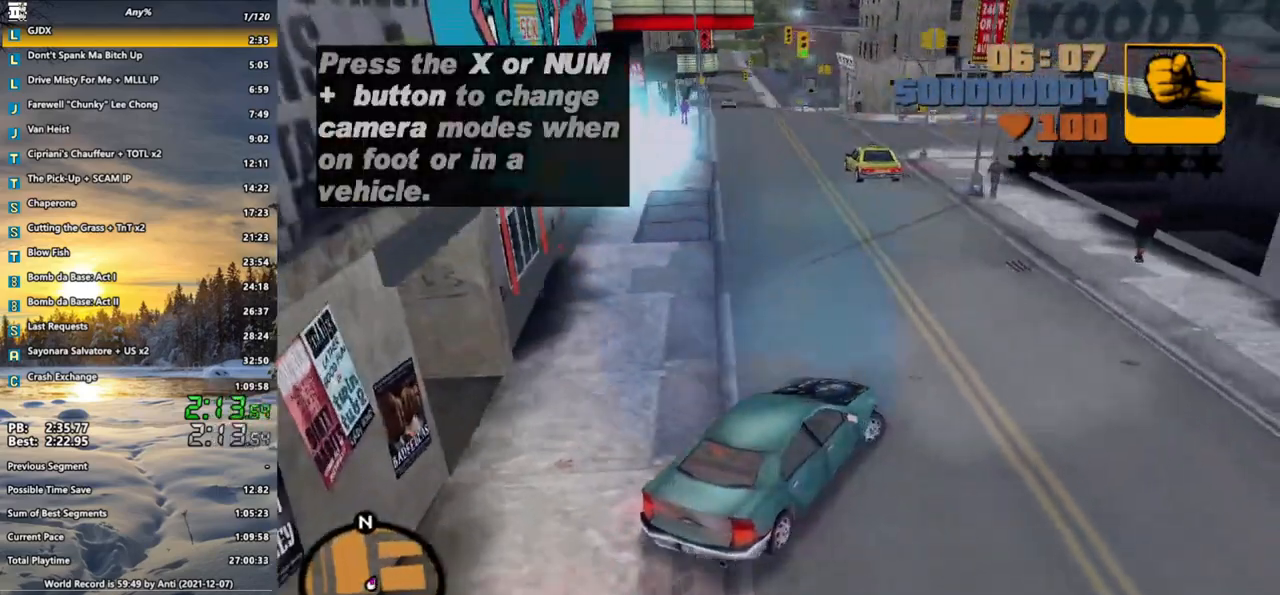
{"keys": ["f", "s"], "mouse": [], "events": [[83, "d", "up"], [217, "f", "down"], [267, "space", "up"]]}
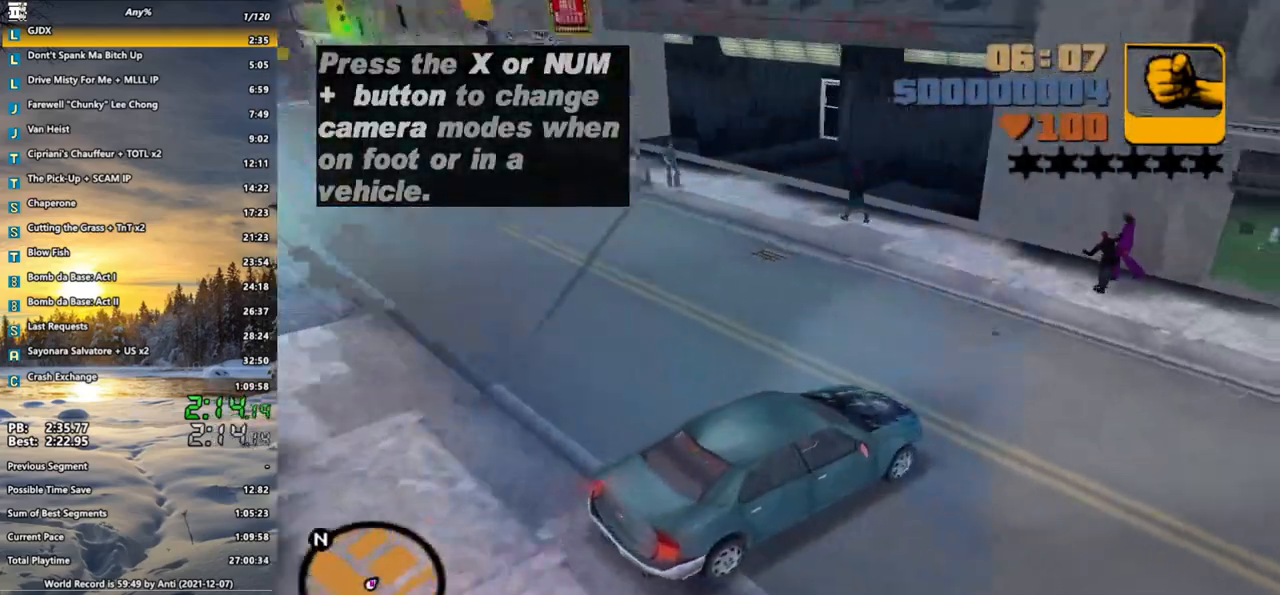
{"keys": ["f"], "mouse": [], "events": [[100, "s", "up"]]}
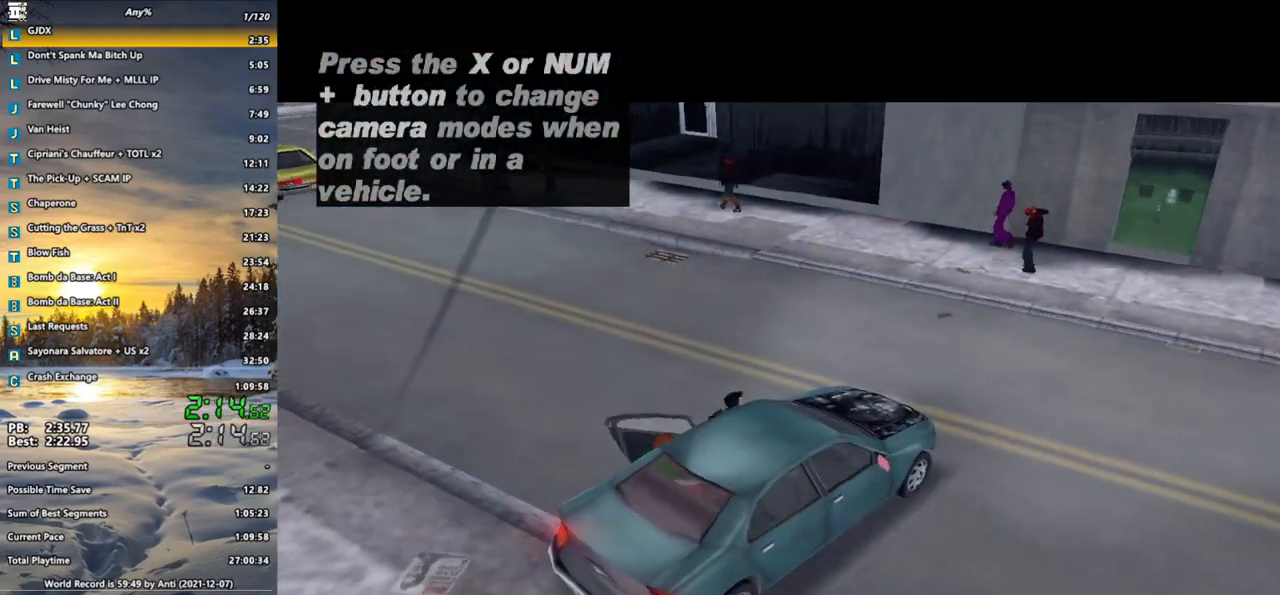
{"keys": [], "mouse": [], "events": [[17, "f", "up"]]}